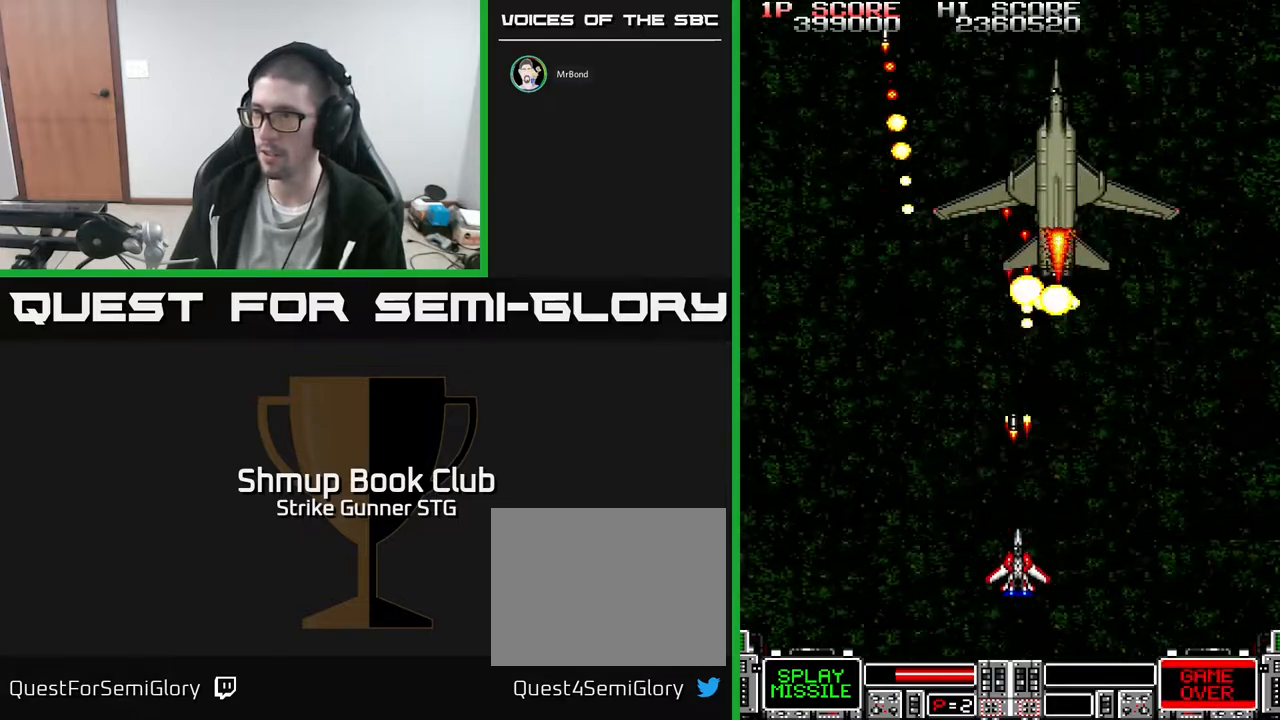
Gameplay with a controller (Xbox layout); each line is a JSON object with the inputs held at the frame after it (dt_ms = milliseconds from this image to that frame). "events" lists button and stick changes between this image and that frame as [ms after this image, input, new state], when the widget could be followed in between. Not read: A HOME SELECT START.
{"dt_ms": 500, "buttons": ["X", "DPAD_DOWN", "DPAD_RIGHT"], "left_stick": "center", "right_stick": "center", "events": [[50, "X", "down"], [100, "DPAD_DOWN", "up"], [133, "X", "up"], [217, "DPAD_UP", "down"], [217, "X", "down"], [317, "X", "up"], [333, "DPAD_UP", "up"], [367, "DPAD_RIGHT", "down"], [400, "DPAD_DOWN", "down"], [417, "DPAD_RIGHT", "up"], [433, "X", "down"], [500, "DPAD_RIGHT", "down"]]}
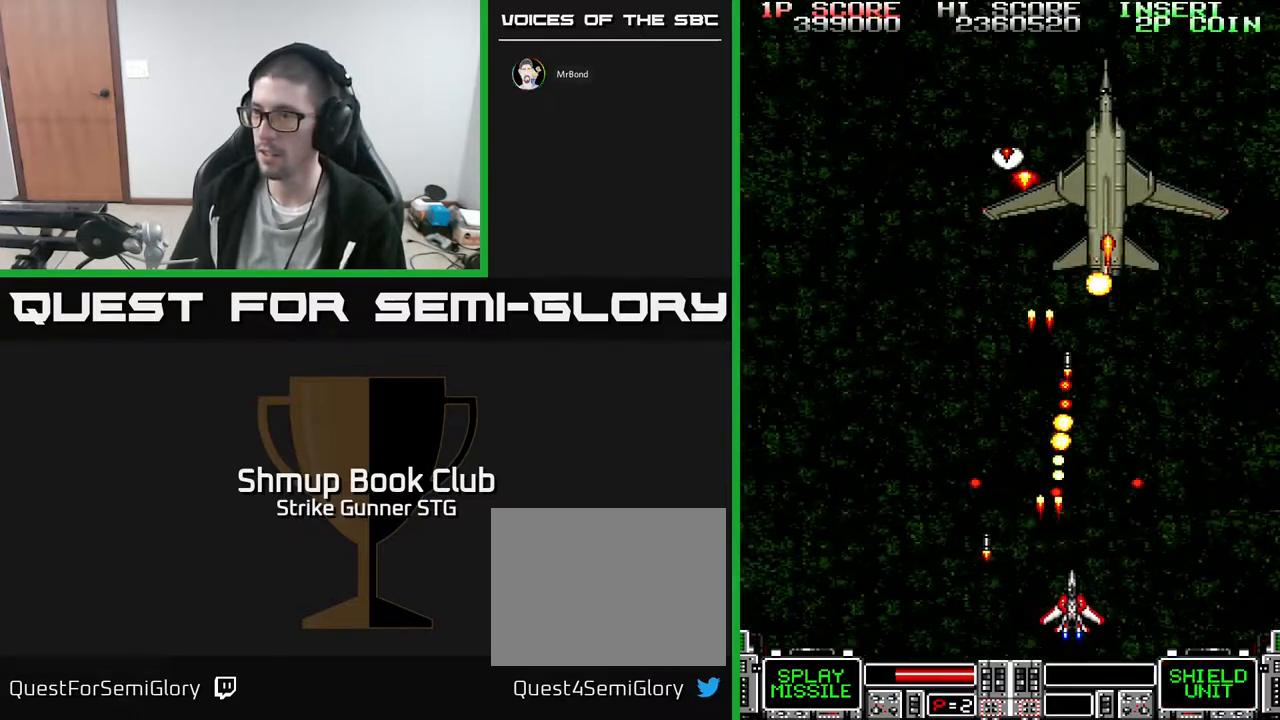
{"dt_ms": 500, "buttons": [], "left_stick": "center", "right_stick": "center", "events": [[33, "DPAD_DOWN", "up"], [33, "X", "up"], [50, "DPAD_RIGHT", "up"], [167, "DPAD_RIGHT", "down"], [167, "X", "down"], [267, "DPAD_RIGHT", "up"], [300, "X", "up"], [350, "X", "down"], [467, "X", "up"]]}
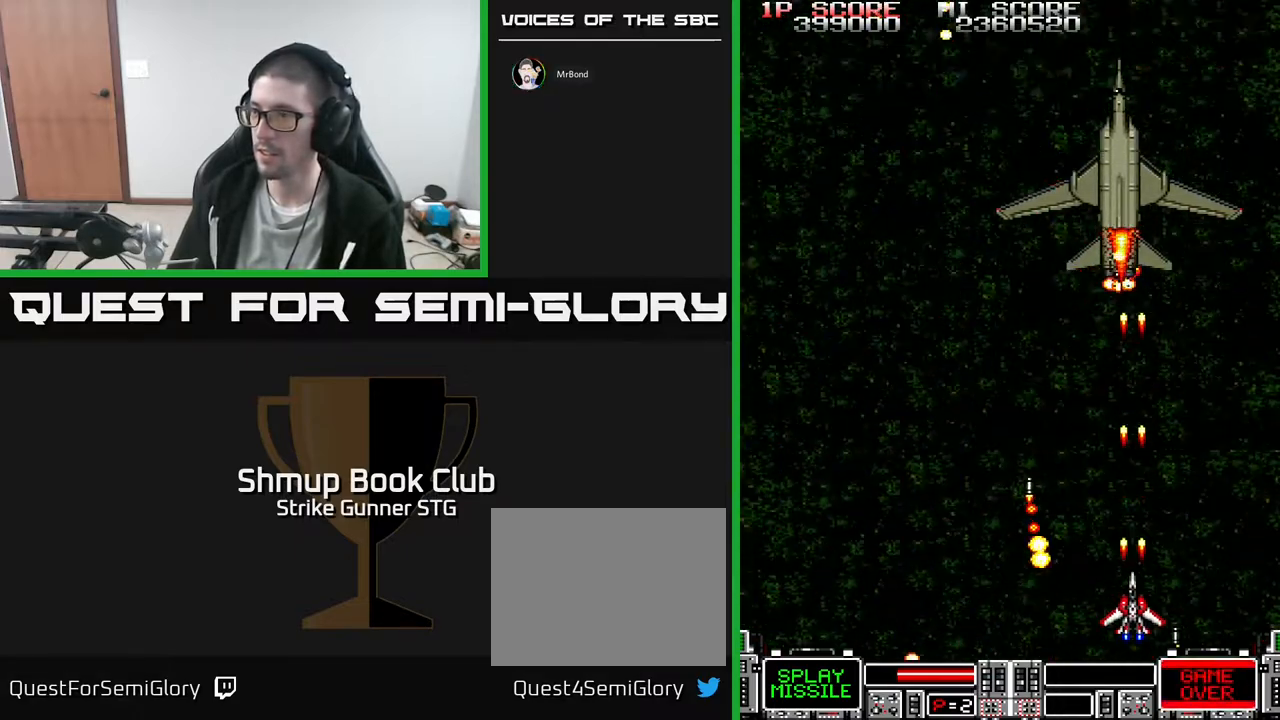
{"dt_ms": 500, "buttons": ["X", "DPAD_DOWN"], "left_stick": "center", "right_stick": "center", "events": [[33, "X", "down"], [133, "DPAD_UP", "down"], [133, "X", "up"], [217, "DPAD_LEFT", "down"], [233, "X", "down"], [250, "DPAD_UP", "up"], [267, "DPAD_LEFT", "up"], [333, "X", "up"], [417, "X", "down"], [500, "DPAD_DOWN", "down"]]}
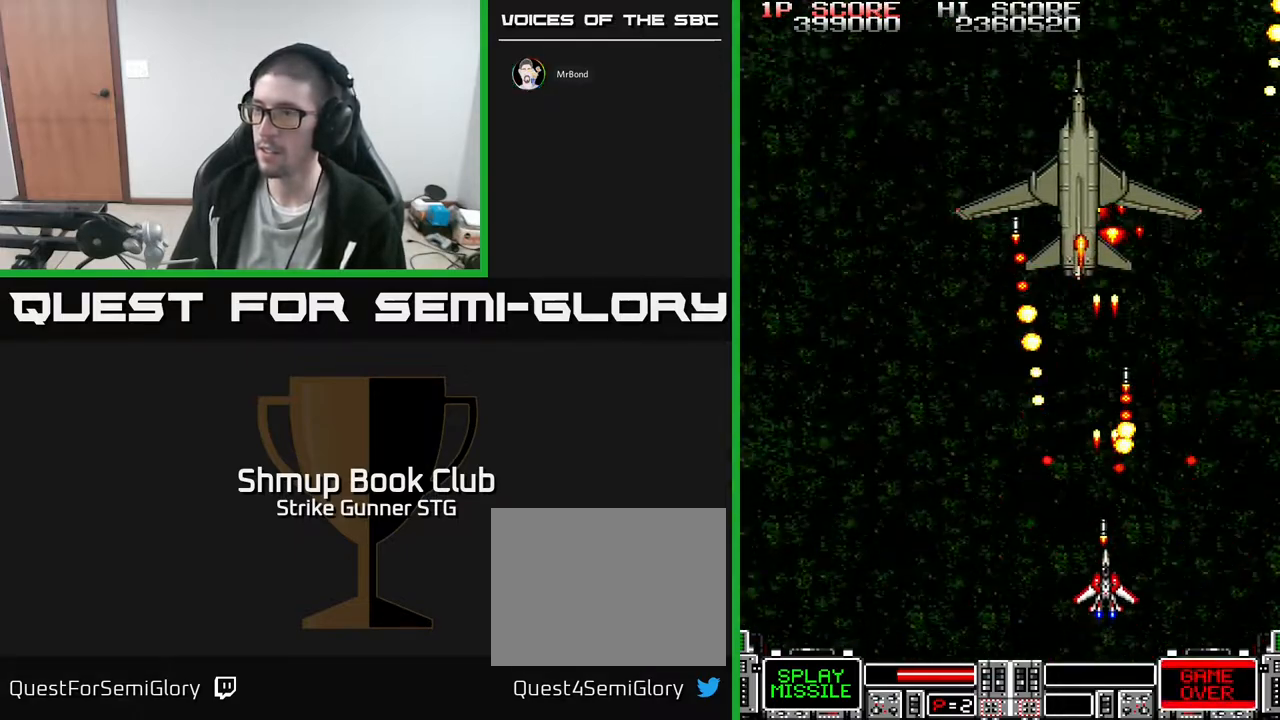
{"dt_ms": 500, "buttons": ["X"], "left_stick": "center", "right_stick": "center", "events": [[33, "X", "up"], [117, "DPAD_DOWN", "up"], [233, "DPAD_LEFT", "down"], [317, "DPAD_LEFT", "up"], [383, "X", "down"]]}
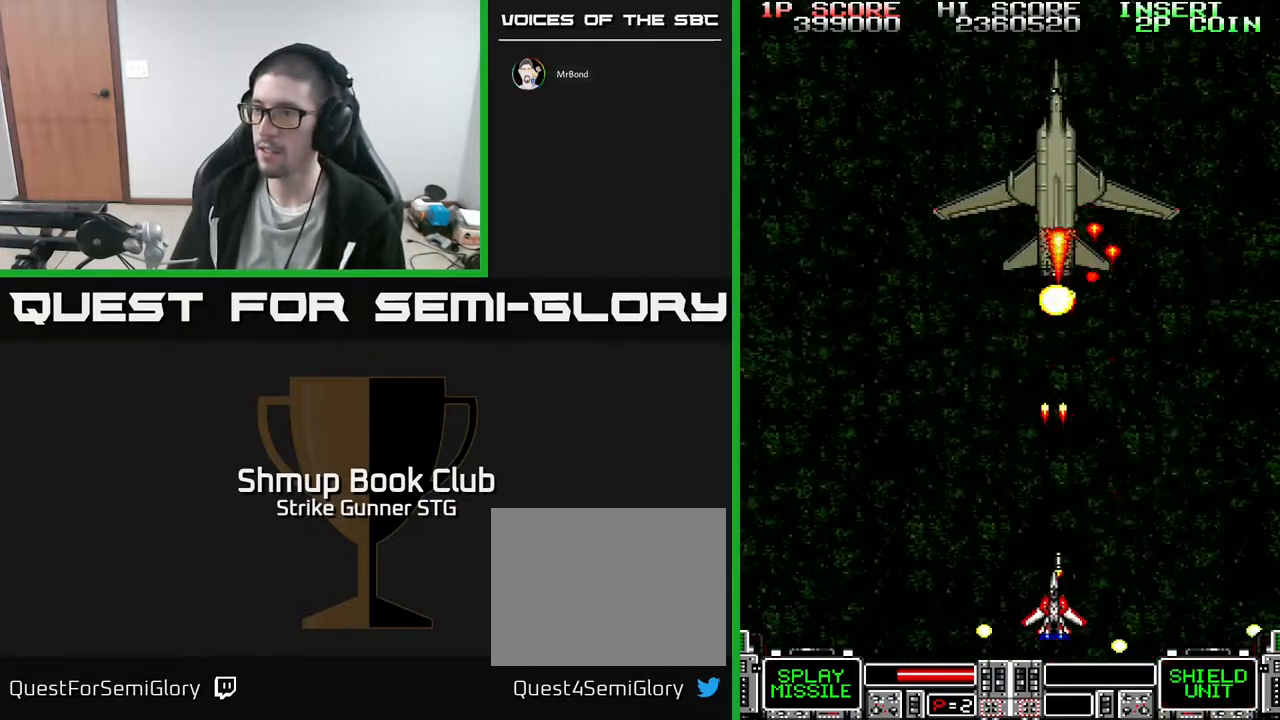
{"dt_ms": 500, "buttons": ["X"], "left_stick": "center", "right_stick": "center", "events": [[33, "X", "up"], [83, "X", "down"], [183, "X", "up"], [250, "X", "down"], [367, "X", "up"], [433, "X", "down"]]}
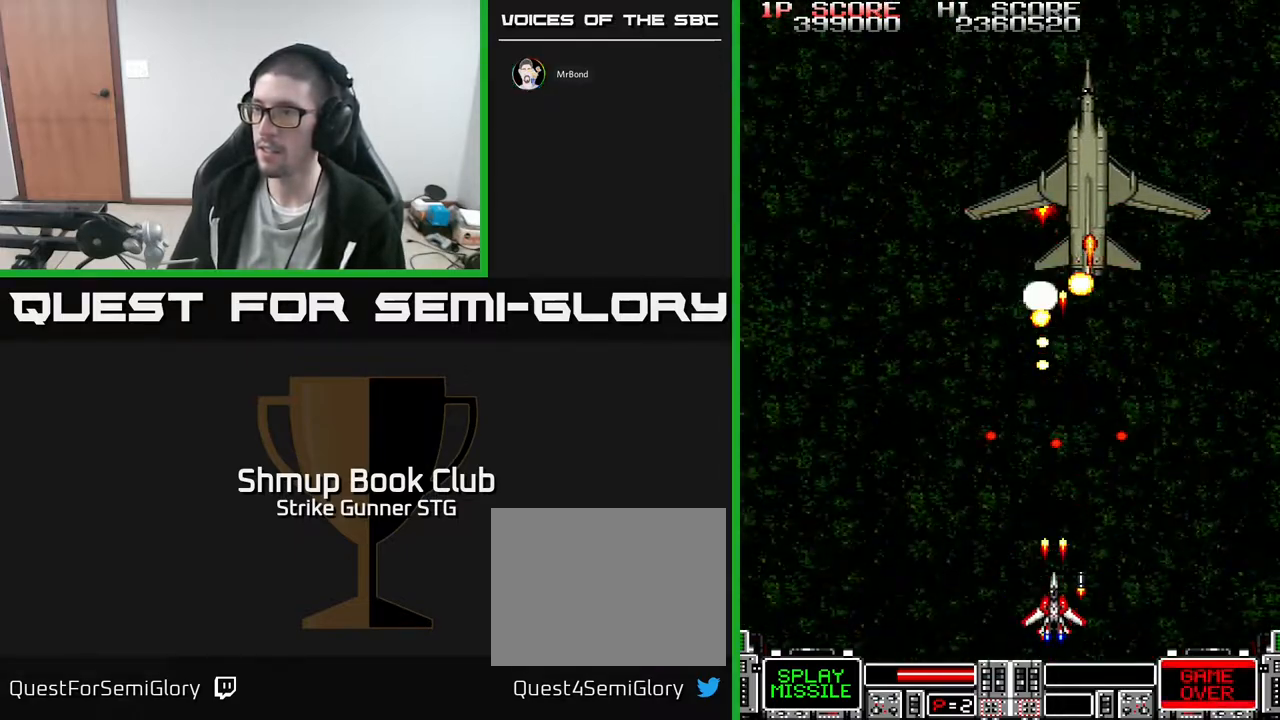
{"dt_ms": 500, "buttons": [], "left_stick": "center", "right_stick": "center", "events": [[17, "X", "up"], [67, "DPAD_RIGHT", "down"], [83, "X", "down"], [150, "DPAD_RIGHT", "up"], [200, "X", "up"], [283, "X", "down"], [400, "X", "up"]]}
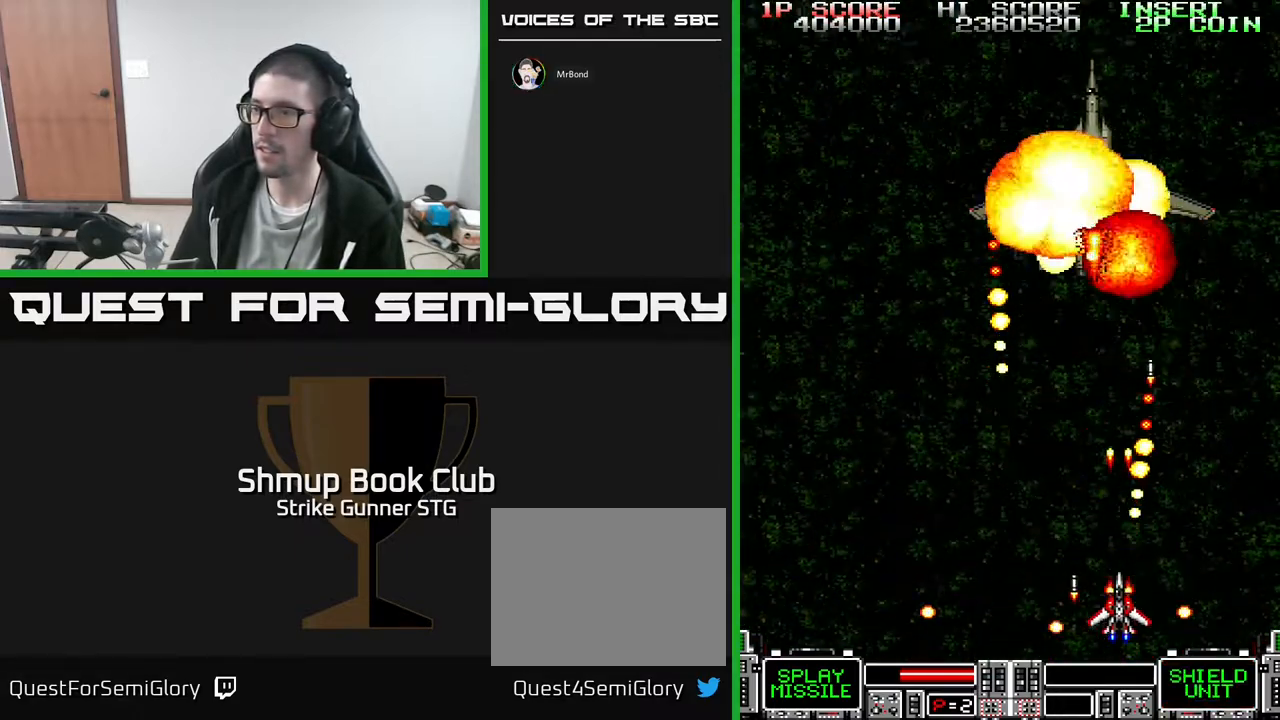
{"dt_ms": 500, "buttons": [], "left_stick": "center", "right_stick": "center", "events": [[33, "DPAD_UP", "down"], [200, "DPAD_LEFT", "down"], [267, "DPAD_UP", "up"], [317, "DPAD_LEFT", "up"]]}
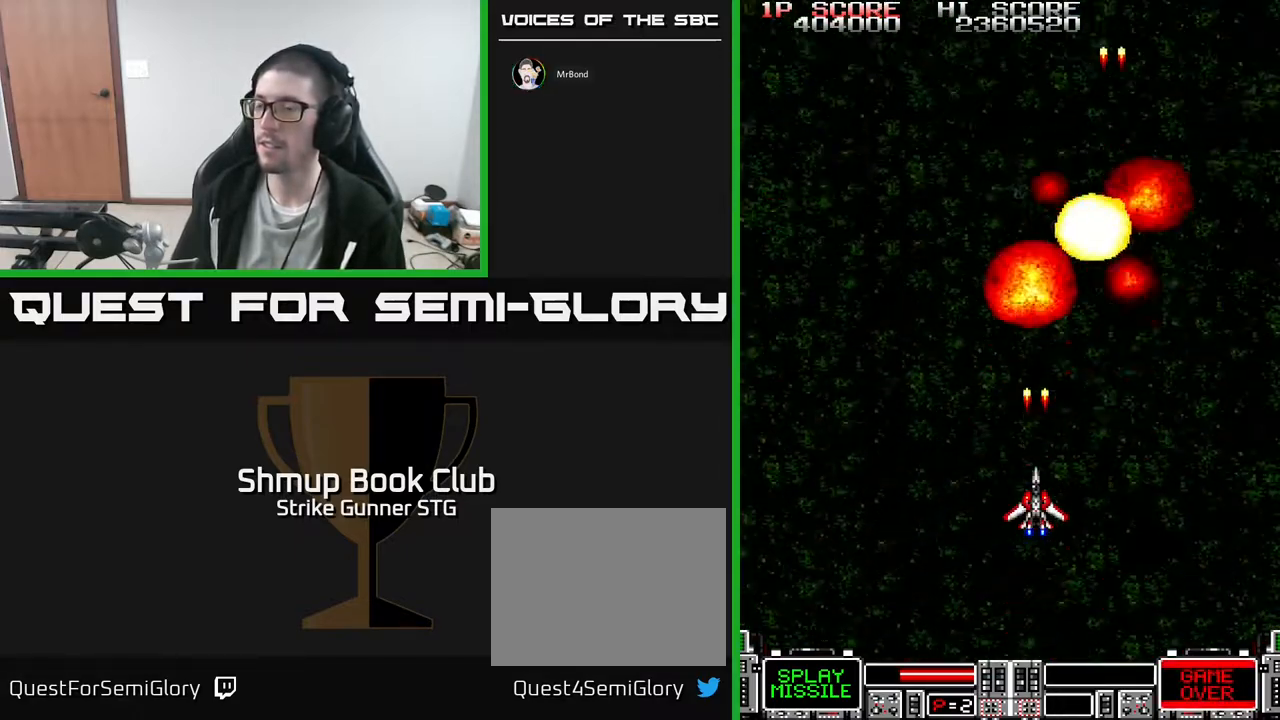
{"dt_ms": 500, "buttons": [], "left_stick": "center", "right_stick": "center", "events": []}
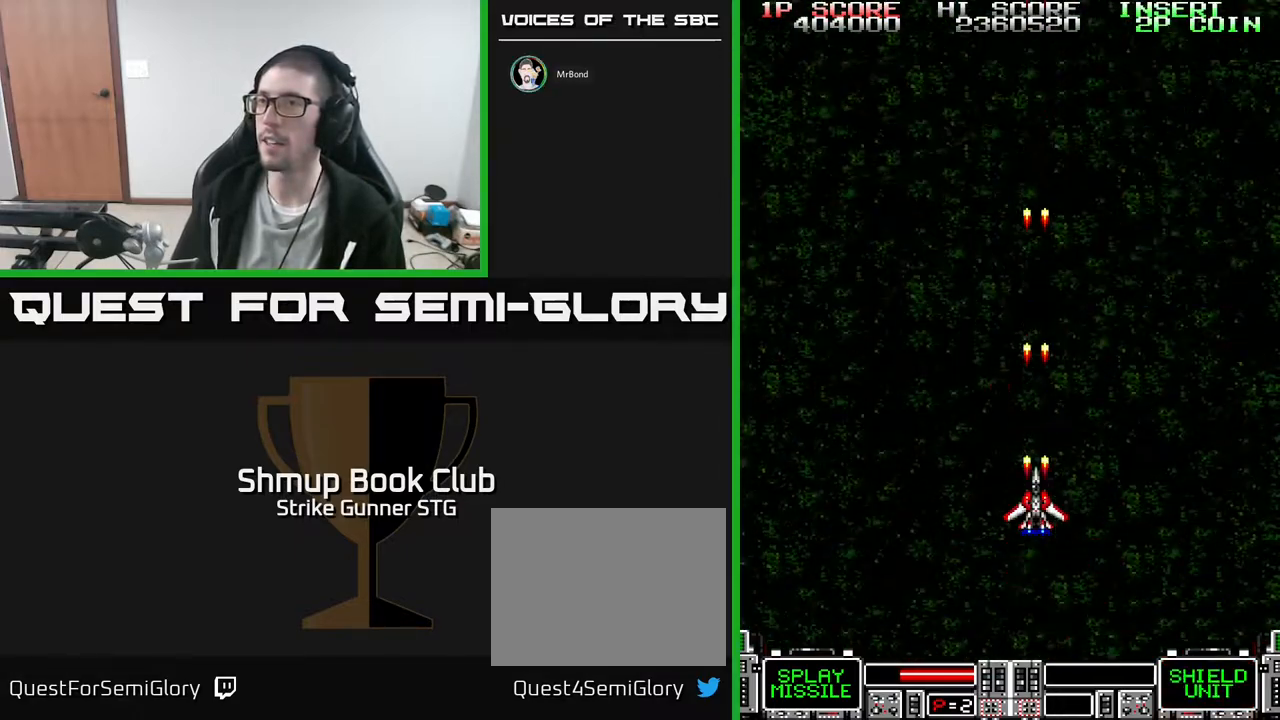
{"dt_ms": 500, "buttons": [], "left_stick": "center", "right_stick": "center", "events": []}
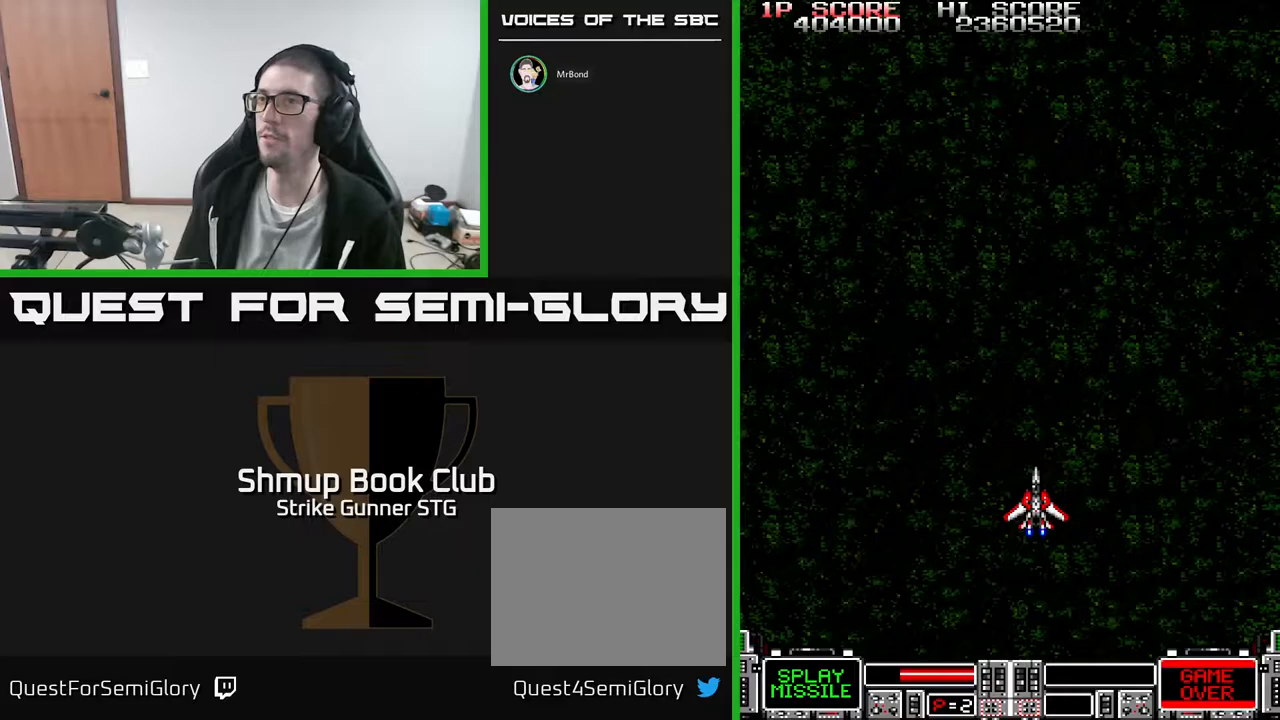
{"dt_ms": 500, "buttons": [], "left_stick": "center", "right_stick": "center", "events": [[183, "DPAD_UP", "down"], [400, "DPAD_UP", "up"]]}
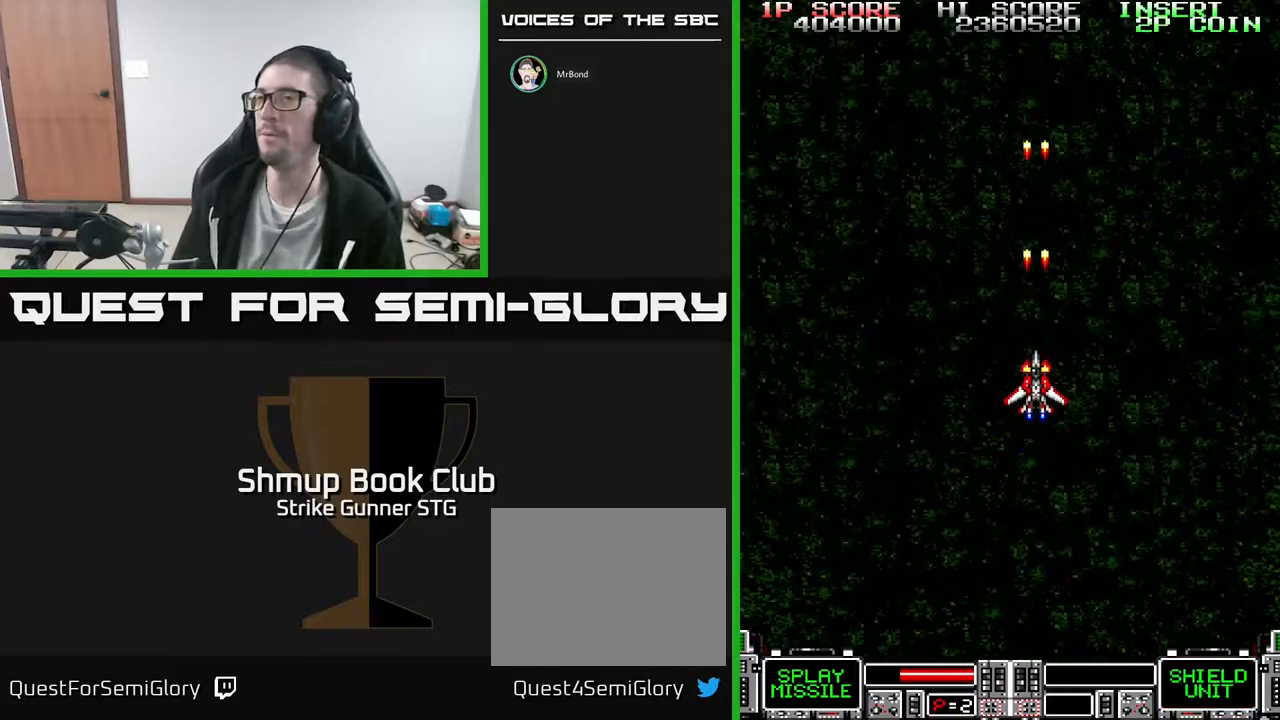
{"dt_ms": 500, "buttons": [], "left_stick": "center", "right_stick": "center", "events": [[300, "DPAD_UP", "down"], [433, "DPAD_UP", "up"]]}
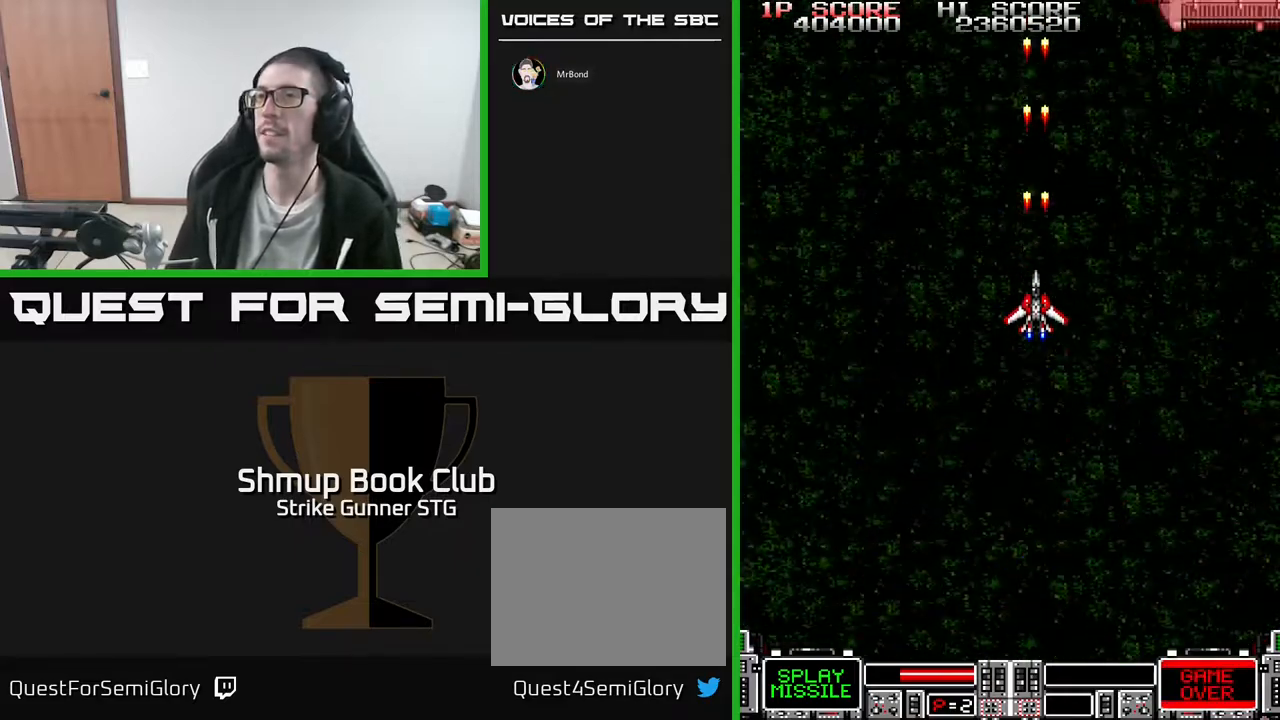
{"dt_ms": 1000, "buttons": ["X", "DPAD_DOWN"], "left_stick": "center", "right_stick": "center"}
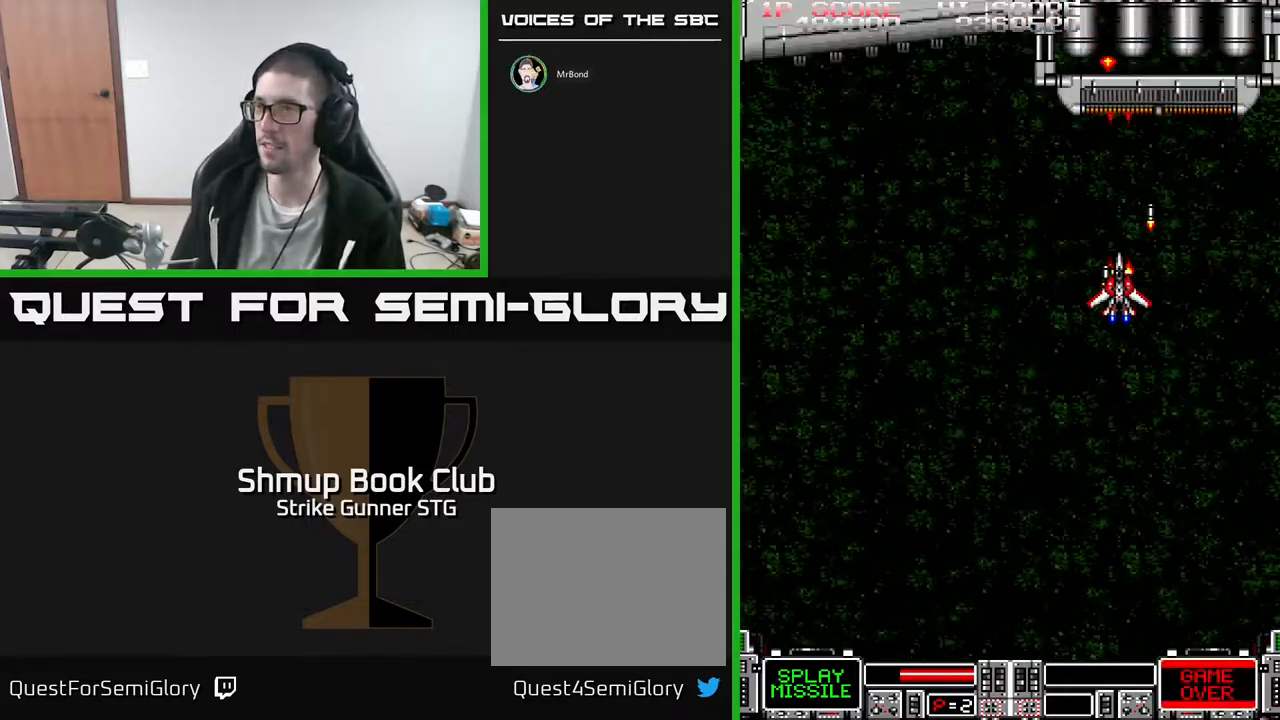
{"dt_ms": 500, "buttons": ["X"], "left_stick": "center", "right_stick": "center", "events": [[17, "X", "up"], [67, "X", "down"], [100, "DPAD_DOWN", "up"], [183, "X", "up"], [283, "X", "down"], [383, "X", "up"], [450, "X", "down"]]}
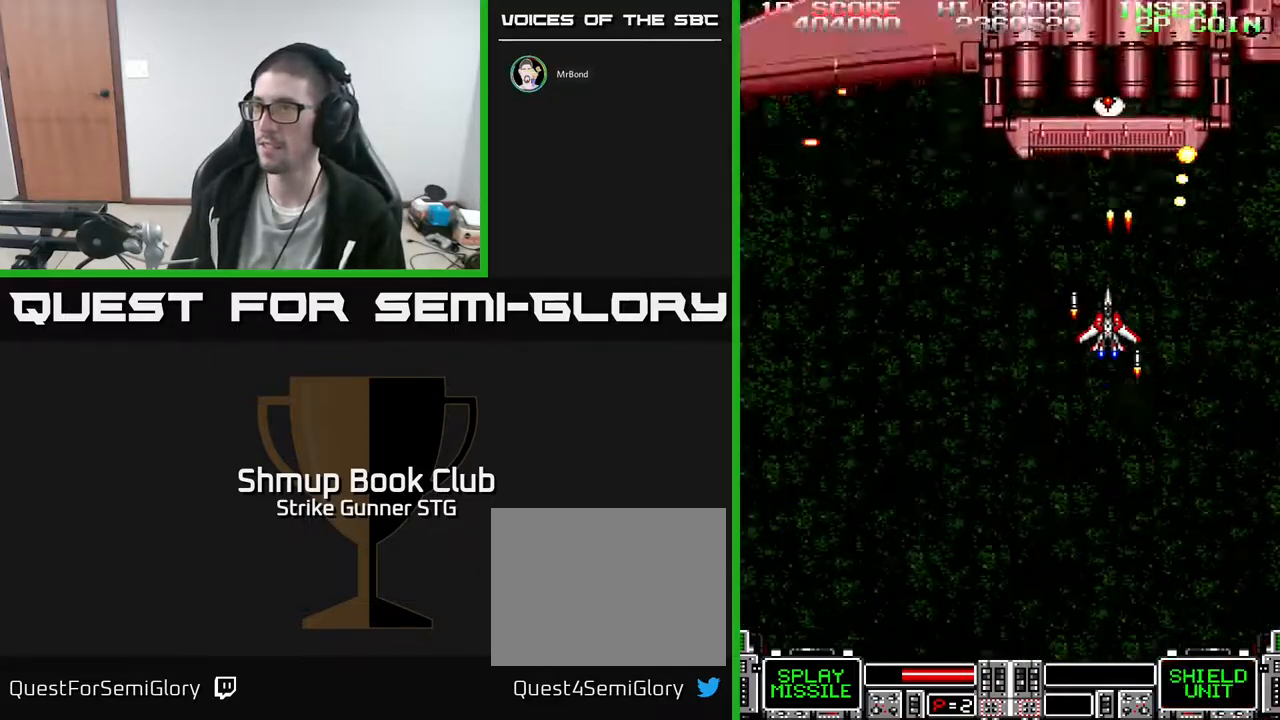
{"dt_ms": 500, "buttons": ["X", "DPAD_DOWN", "DPAD_LEFT"], "left_stick": "center", "right_stick": "center", "events": [[17, "DPAD_LEFT", "down"], [33, "X", "up"], [117, "X", "down"], [167, "DPAD_LEFT", "up"], [267, "X", "up"], [317, "X", "down"], [400, "DPAD_LEFT", "down"], [400, "X", "up"], [483, "X", "down"], [500, "DPAD_DOWN", "down"]]}
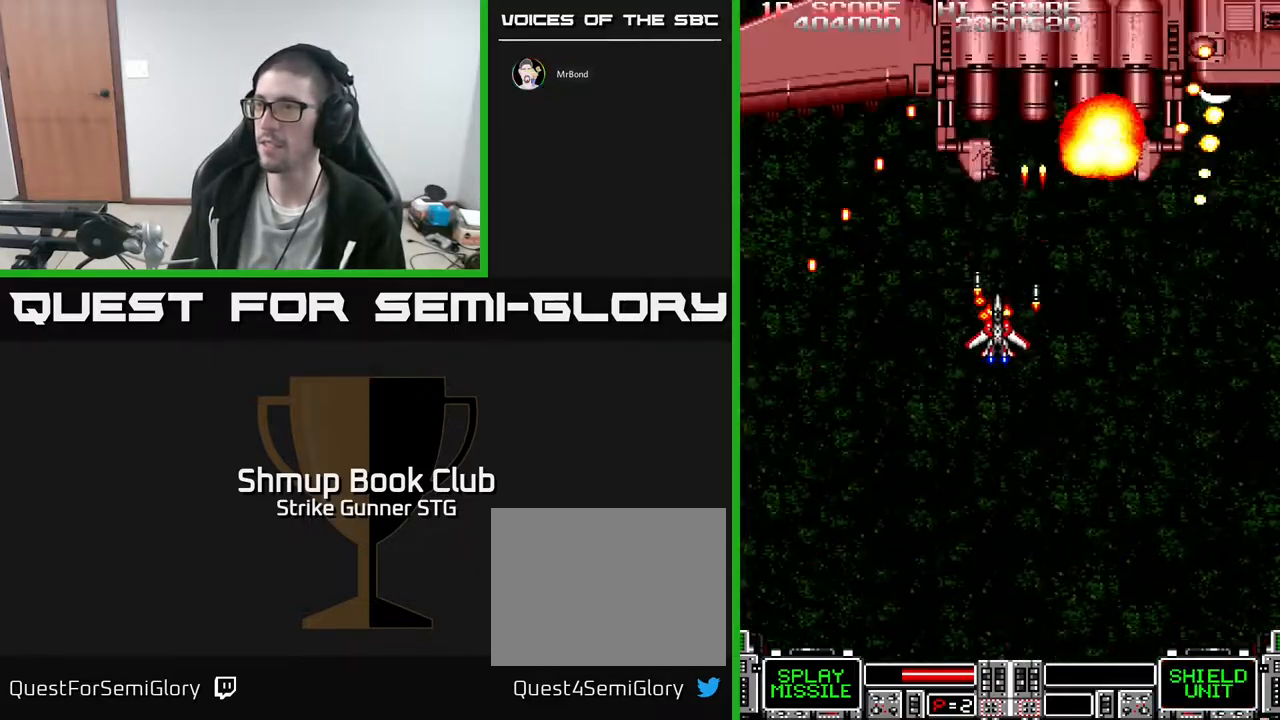
{"dt_ms": 500, "buttons": ["DPAD_DOWN"], "left_stick": "center", "right_stick": "center", "events": [[33, "DPAD_LEFT", "up"], [117, "X", "up"], [183, "DPAD_DOWN", "up"], [200, "X", "down"], [283, "X", "up"], [367, "X", "down"], [383, "DPAD_DOWN", "down"], [500, "X", "up"]]}
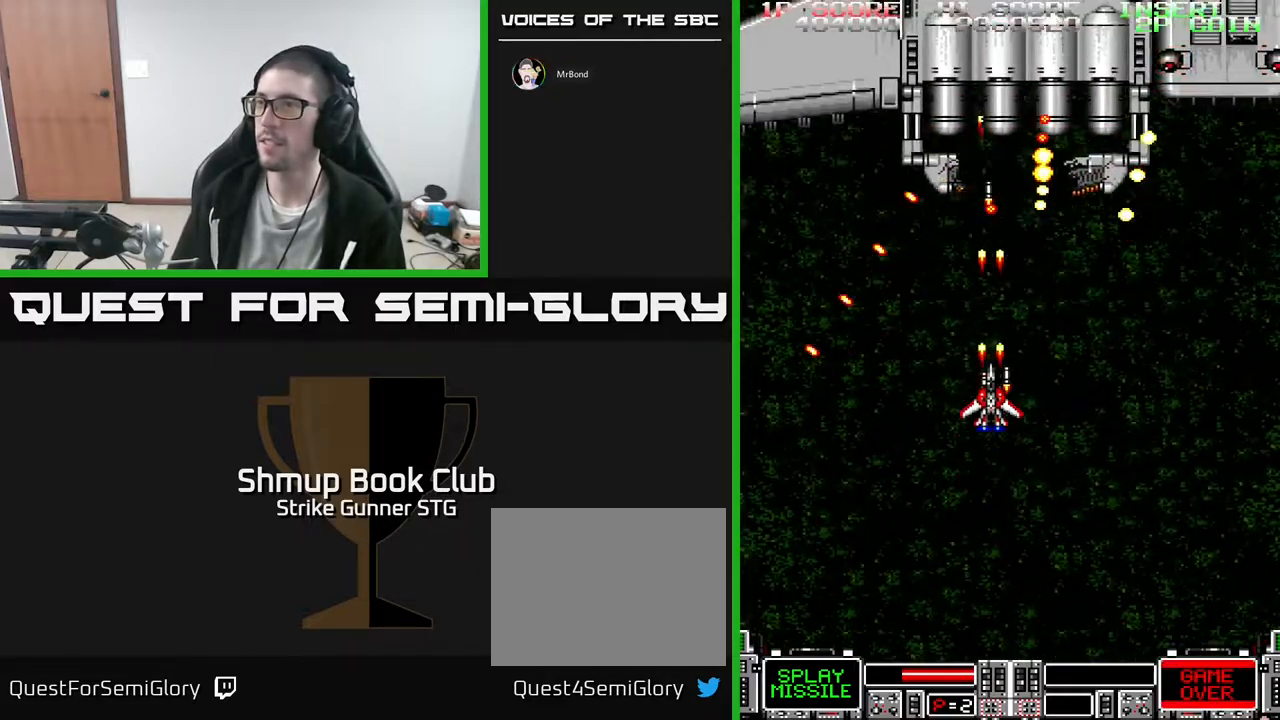
{"dt_ms": 500, "buttons": ["X", "DPAD_RIGHT"], "left_stick": "center", "right_stick": "center", "events": [[33, "DPAD_DOWN", "up"], [83, "X", "down"], [183, "DPAD_DOWN", "down"], [183, "X", "up"], [200, "DPAD_RIGHT", "down"], [267, "X", "down"], [383, "X", "up"], [400, "DPAD_DOWN", "up"], [467, "X", "down"]]}
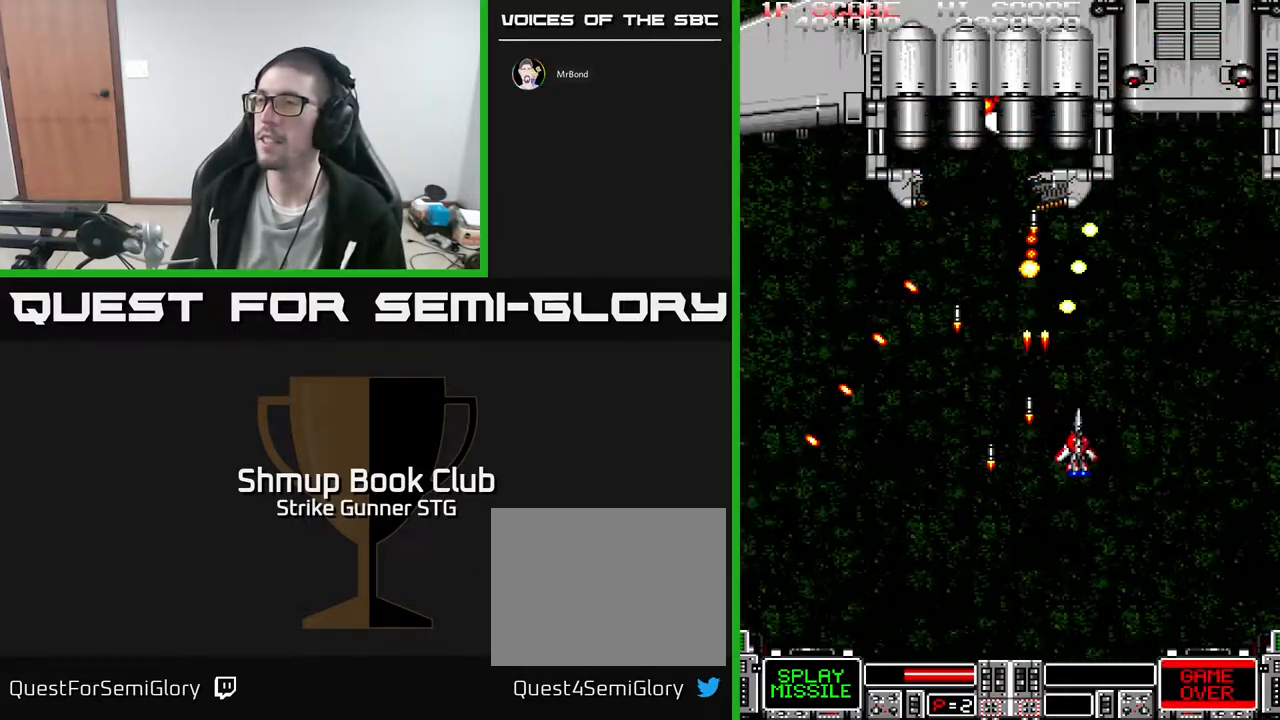
{"dt_ms": 500, "buttons": [], "left_stick": "center", "right_stick": "center", "events": [[50, "DPAD_UP", "down"], [50, "X", "up"], [67, "DPAD_RIGHT", "up"], [150, "DPAD_RIGHT", "down"], [150, "X", "down"], [167, "DPAD_UP", "up"], [267, "X", "up"], [283, "DPAD_RIGHT", "up"], [350, "X", "down"], [450, "X", "up"]]}
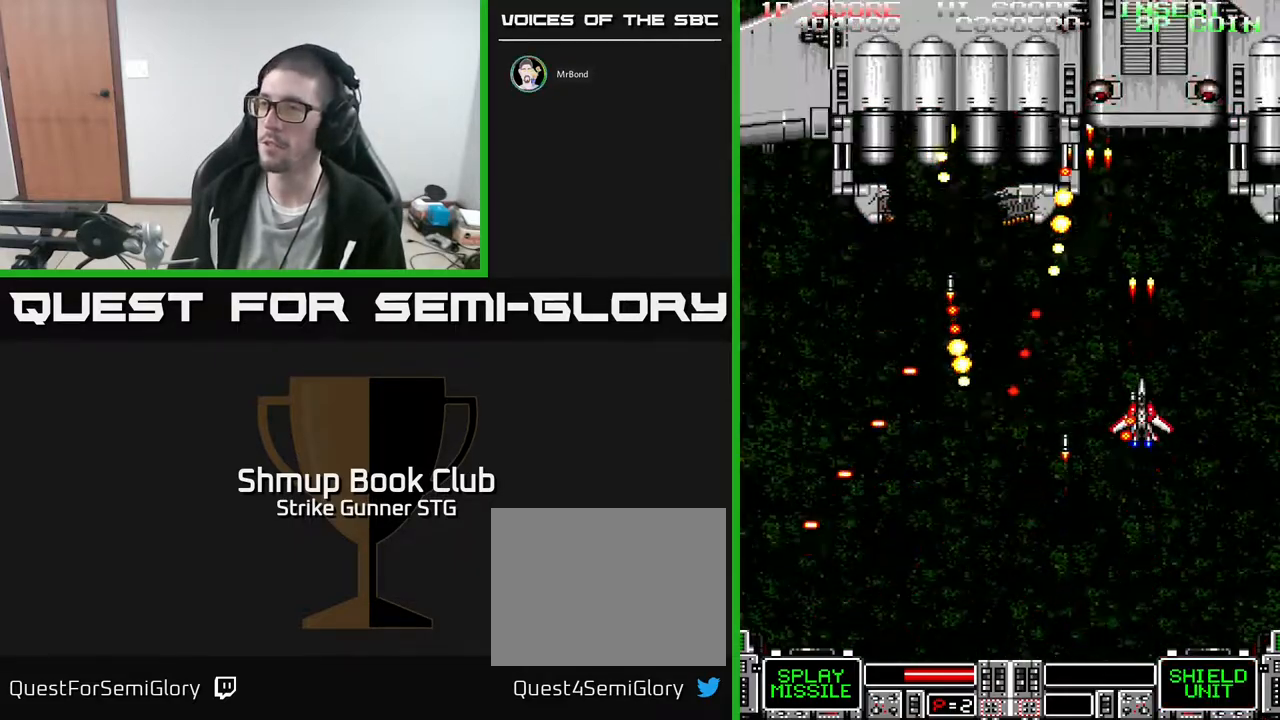
{"dt_ms": 500, "buttons": ["X"], "left_stick": "center", "right_stick": "center", "events": [[33, "DPAD_UP", "down"], [33, "X", "down"], [167, "DPAD_UP", "up"], [167, "X", "up"], [250, "X", "down"], [350, "X", "up"], [450, "X", "down"]]}
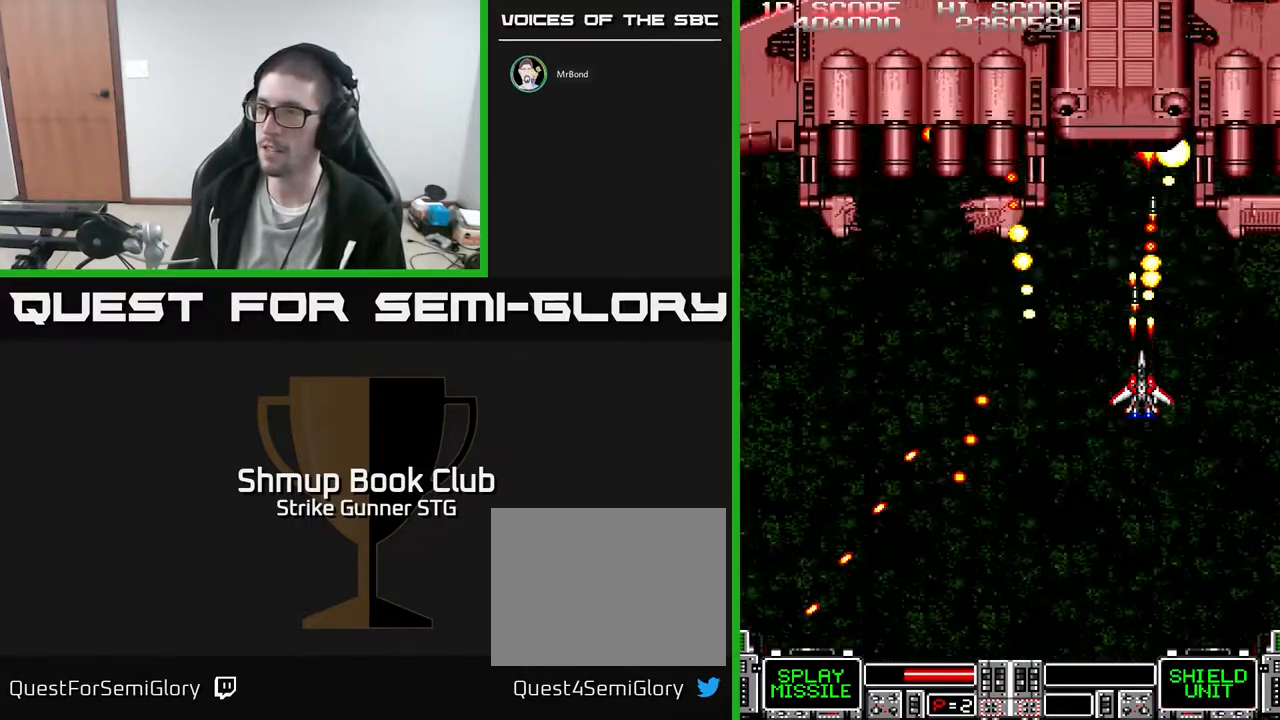
{"dt_ms": 500, "buttons": [], "left_stick": "center", "right_stick": "center", "events": [[67, "X", "up"], [167, "X", "down"], [250, "X", "up"], [350, "X", "down"], [467, "X", "up"]]}
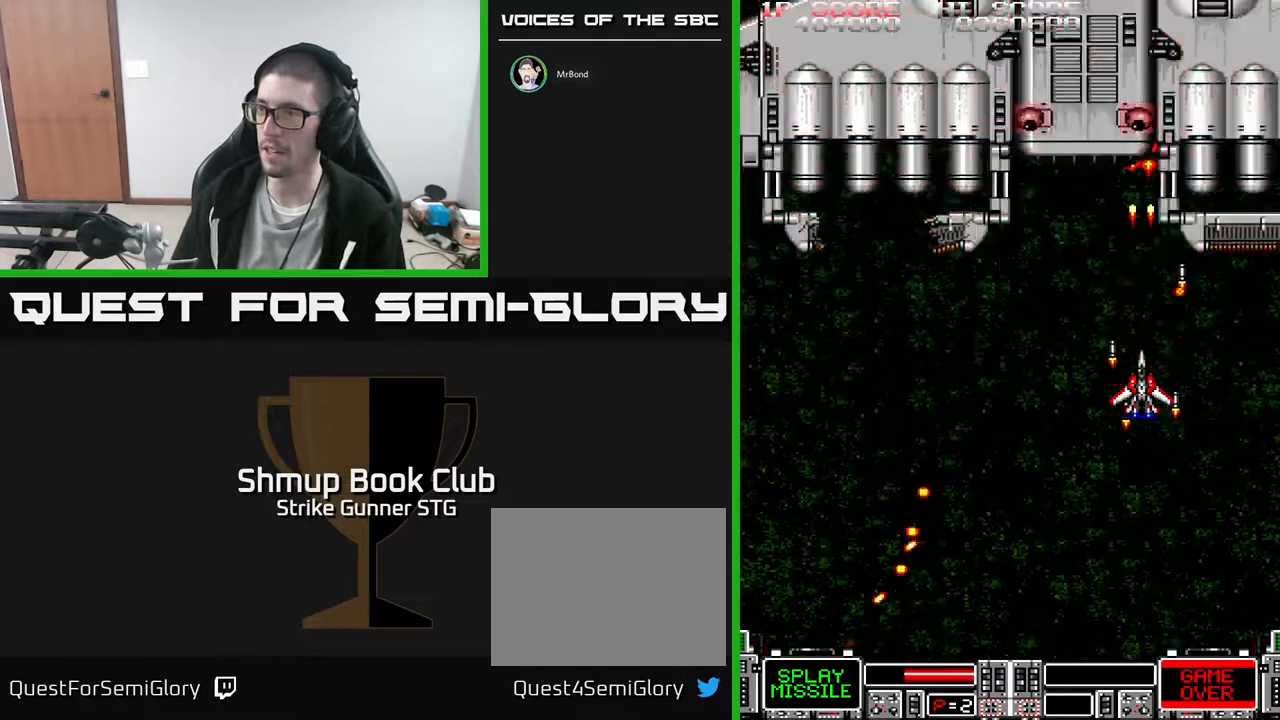
{"dt_ms": 500, "buttons": ["X"], "left_stick": "center", "right_stick": "center", "events": [[83, "X", "down"], [150, "X", "up"], [250, "X", "down"], [367, "X", "up"], [467, "X", "down"]]}
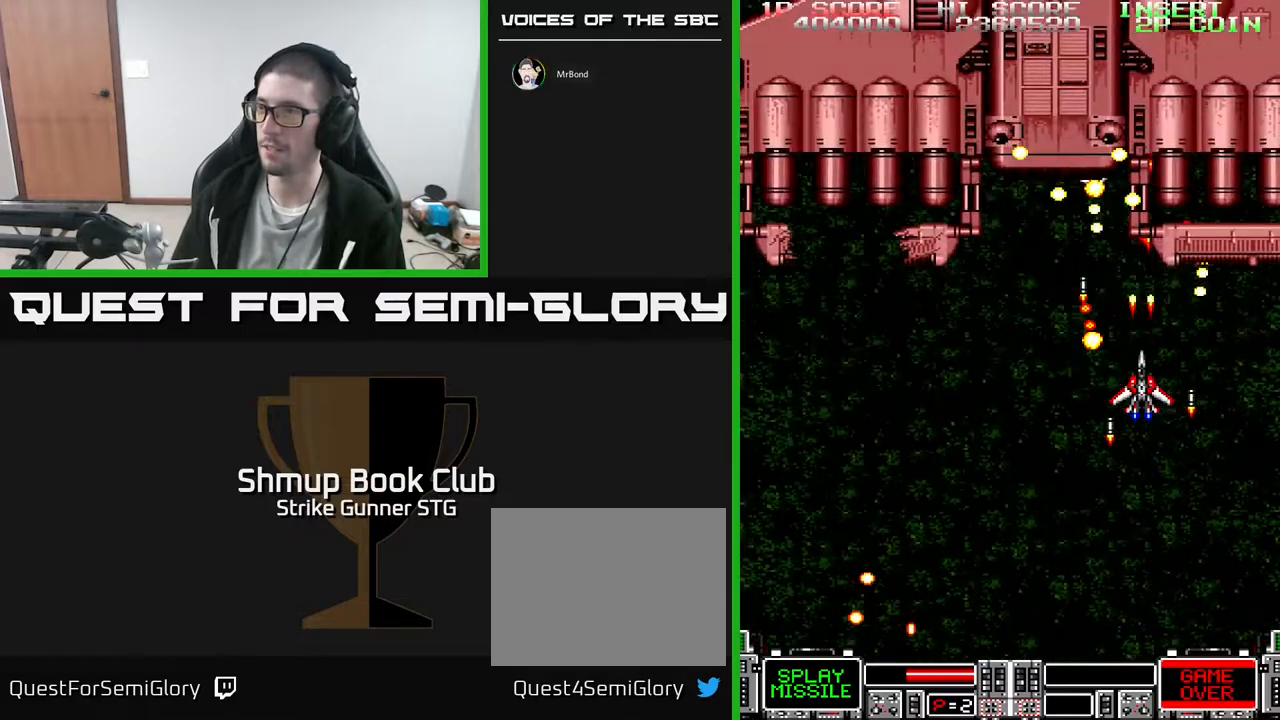
{"dt_ms": 500, "buttons": [], "left_stick": "center", "right_stick": "center", "events": [[50, "DPAD_DOWN", "down"], [67, "X", "up"], [150, "X", "down"], [217, "DPAD_DOWN", "up"], [283, "X", "up"], [300, "DPAD_LEFT", "down"], [367, "X", "down"], [467, "DPAD_LEFT", "up"], [467, "X", "up"]]}
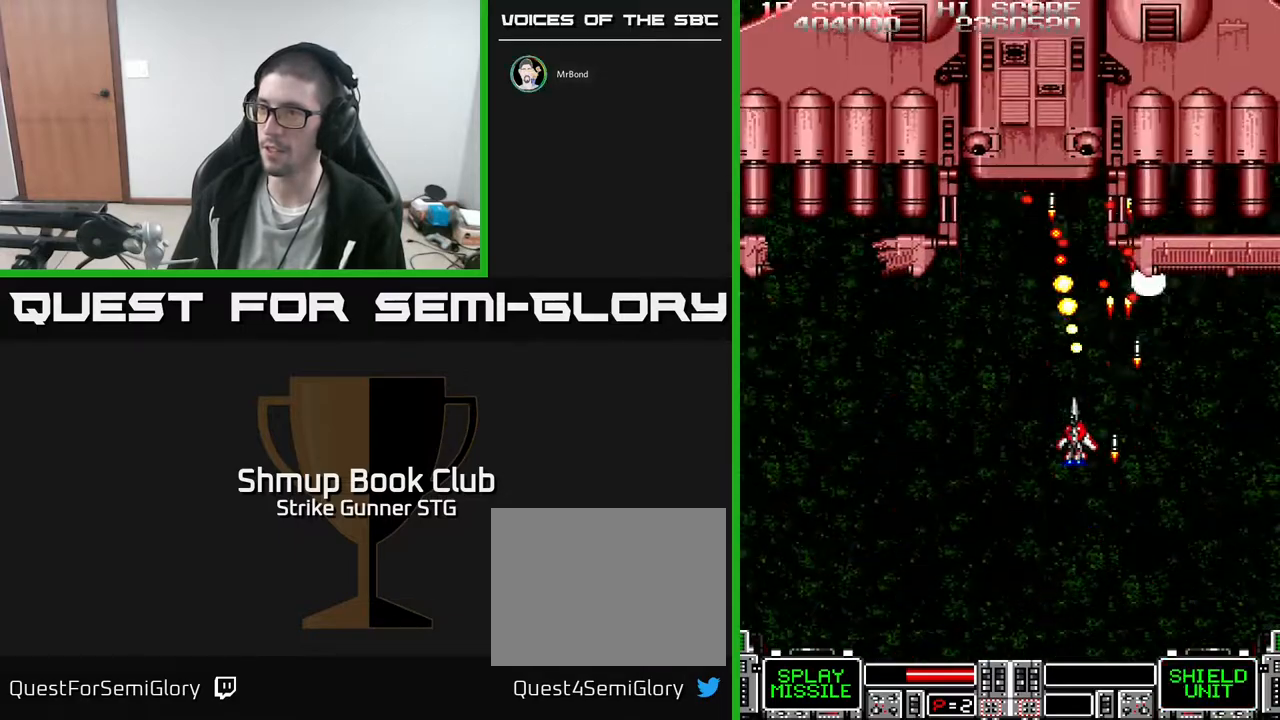
{"dt_ms": 500, "buttons": ["X", "DPAD_LEFT"], "left_stick": "center", "right_stick": "center", "events": [[50, "X", "down"], [100, "DPAD_LEFT", "down"], [167, "X", "up"], [233, "DPAD_UP", "down"], [267, "X", "down"], [317, "DPAD_UP", "up"], [333, "DPAD_LEFT", "up"], [333, "X", "up"], [450, "X", "down"], [467, "DPAD_LEFT", "down"]]}
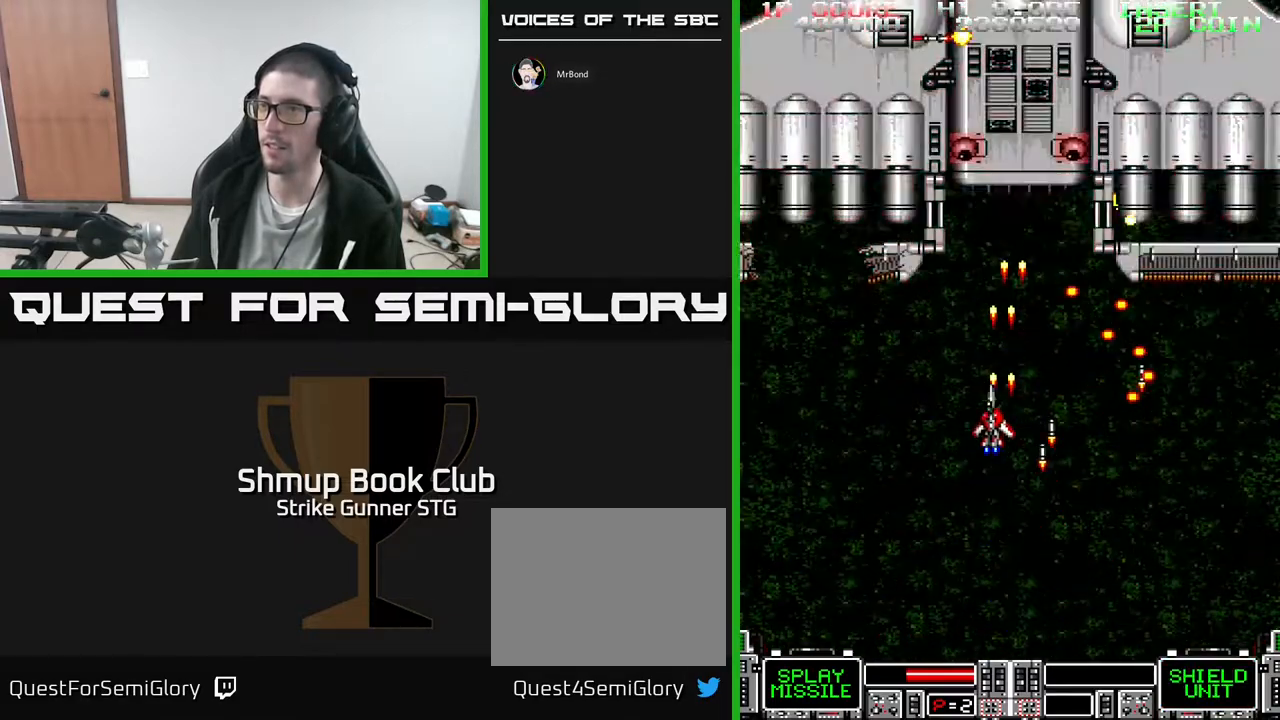
{"dt_ms": 500, "buttons": ["DPAD_LEFT"], "left_stick": "center", "right_stick": "center", "events": [[67, "X", "up"], [133, "DPAD_LEFT", "up"], [133, "X", "down"], [200, "DPAD_LEFT", "down"], [233, "X", "up"], [317, "X", "down"], [350, "DPAD_LEFT", "up"], [417, "X", "up"], [433, "DPAD_LEFT", "down"]]}
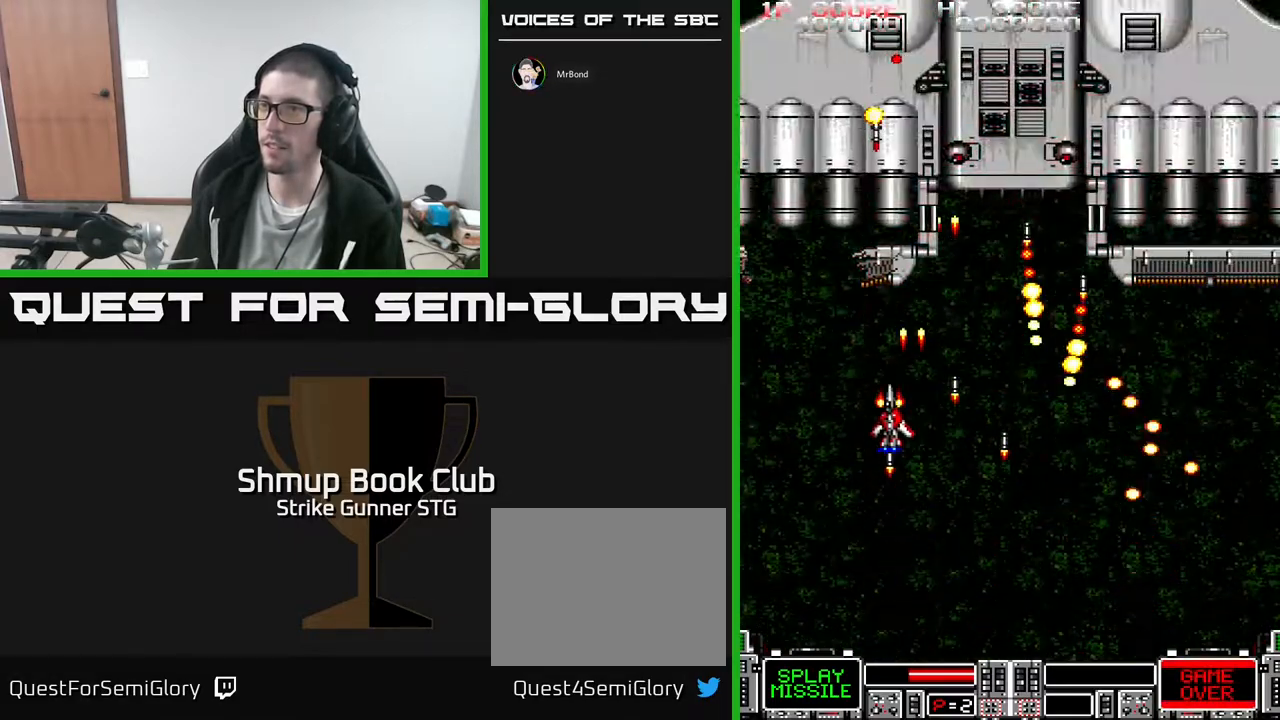
{"dt_ms": 500, "buttons": [], "left_stick": "center", "right_stick": "center", "events": [[17, "X", "down"], [100, "DPAD_LEFT", "up"], [117, "X", "up"], [183, "X", "down"], [300, "X", "up"], [400, "X", "down"], [500, "X", "up"]]}
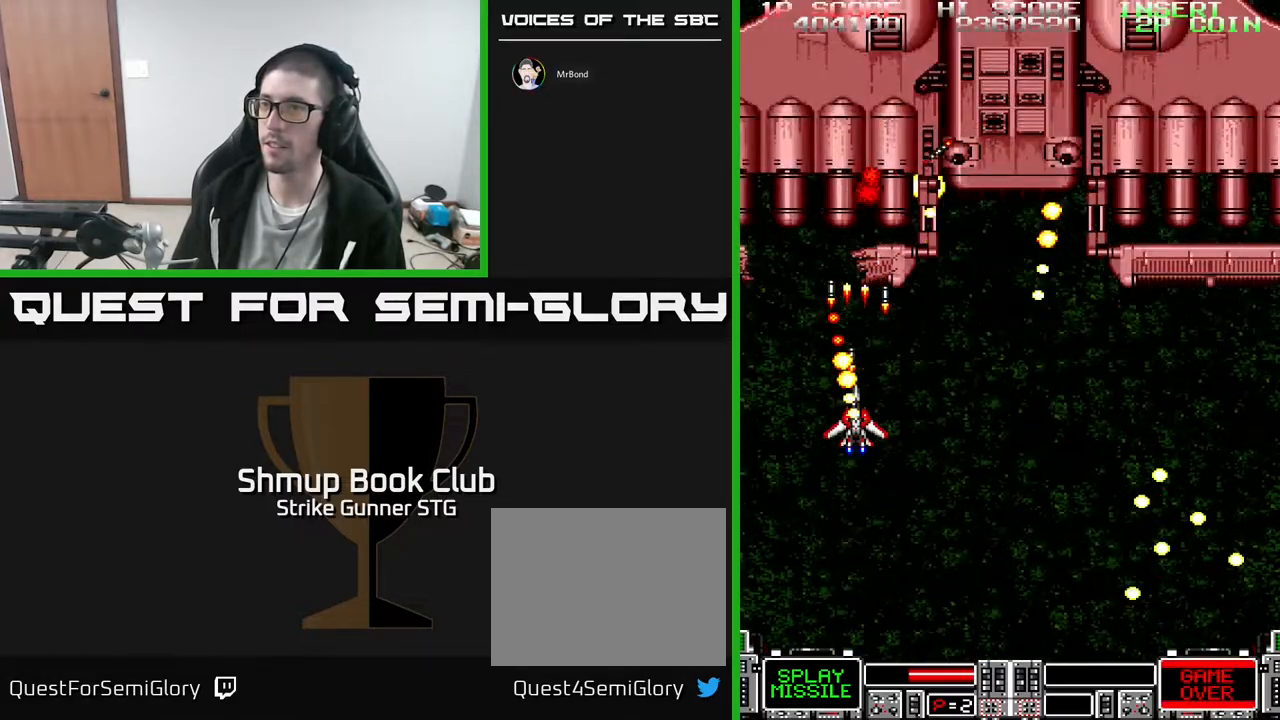
{"dt_ms": 500, "buttons": ["X", "DPAD_RIGHT"], "left_stick": "center", "right_stick": "center", "events": [[67, "X", "down"], [200, "X", "up"], [283, "X", "down"], [400, "X", "up"], [467, "X", "down"], [500, "DPAD_RIGHT", "down"]]}
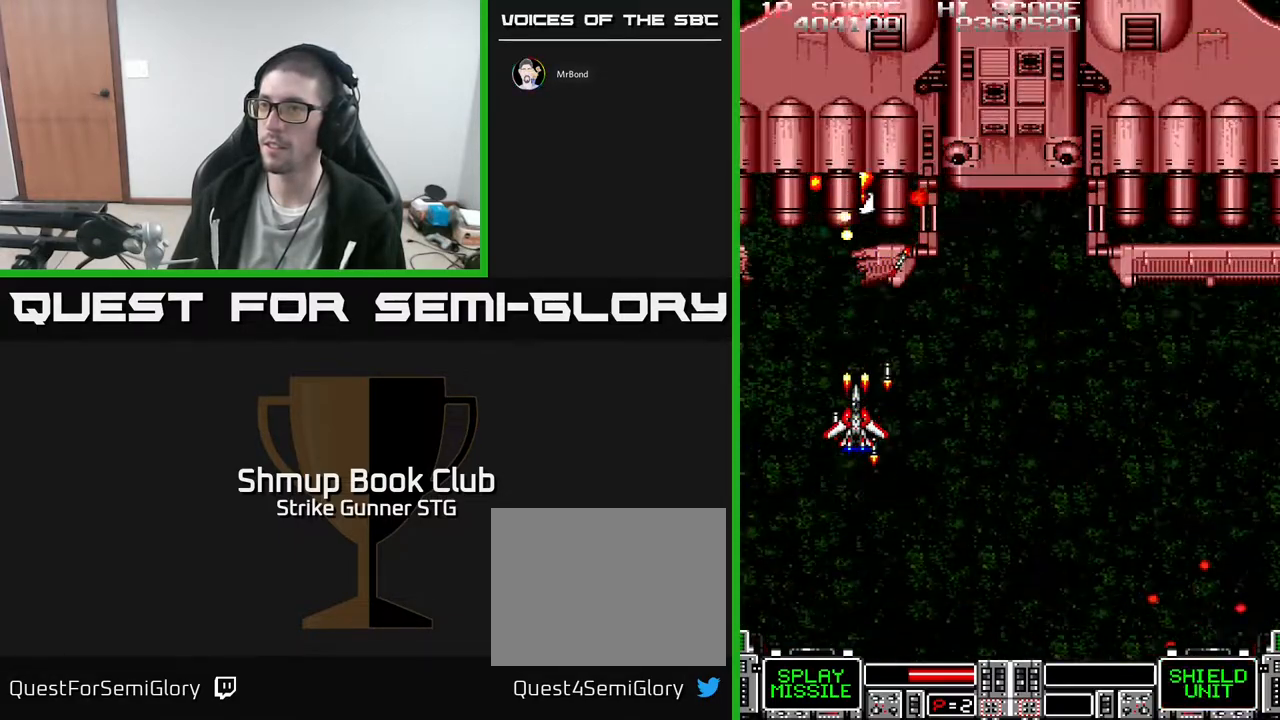
{"dt_ms": 500, "buttons": ["DPAD_UP"], "left_stick": "center", "right_stick": "center", "events": [[67, "DPAD_DOWN", "down"], [100, "X", "up"], [167, "X", "down"], [233, "DPAD_DOWN", "up"], [267, "X", "up"], [333, "X", "down"], [433, "DPAD_UP", "down"], [450, "DPAD_RIGHT", "up"], [483, "X", "up"]]}
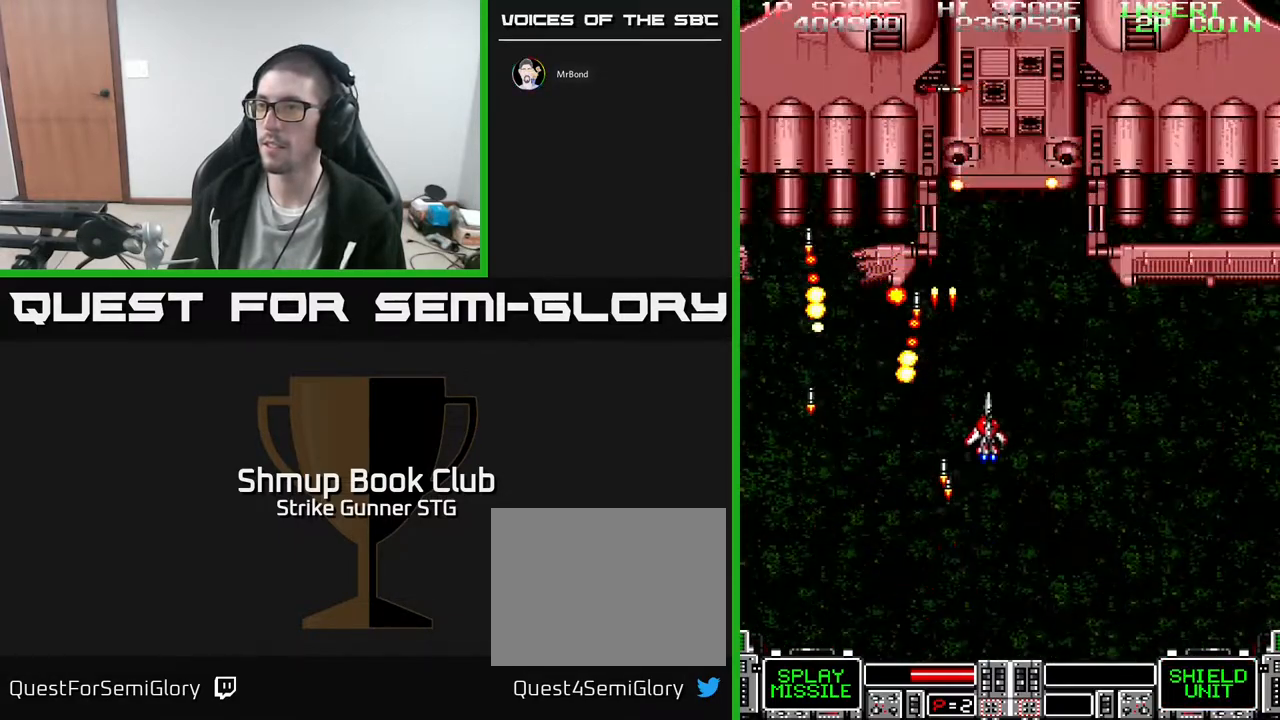
{"dt_ms": 500, "buttons": ["X", "DPAD_DOWN", "DPAD_LEFT"], "left_stick": "center", "right_stick": "center"}